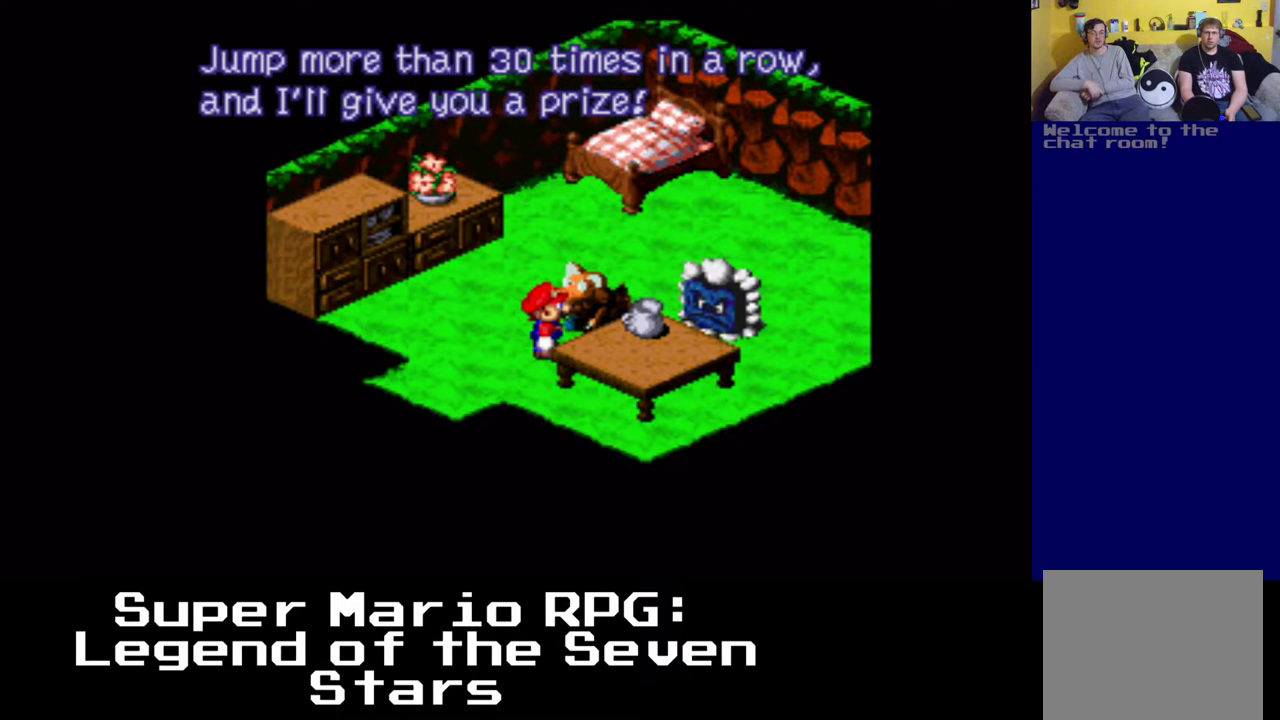
Gameplay with a controller (Xbox layout); each line is a JSON object with the inputs held at the frame after it. "events" lists button and stick changes between this image and that frame as [ms after this image, input, new state], when the widget could be followed in between. Not read: L3 R3.
{"buttons": [], "left_stick": "center", "right_stick": "center", "events": []}
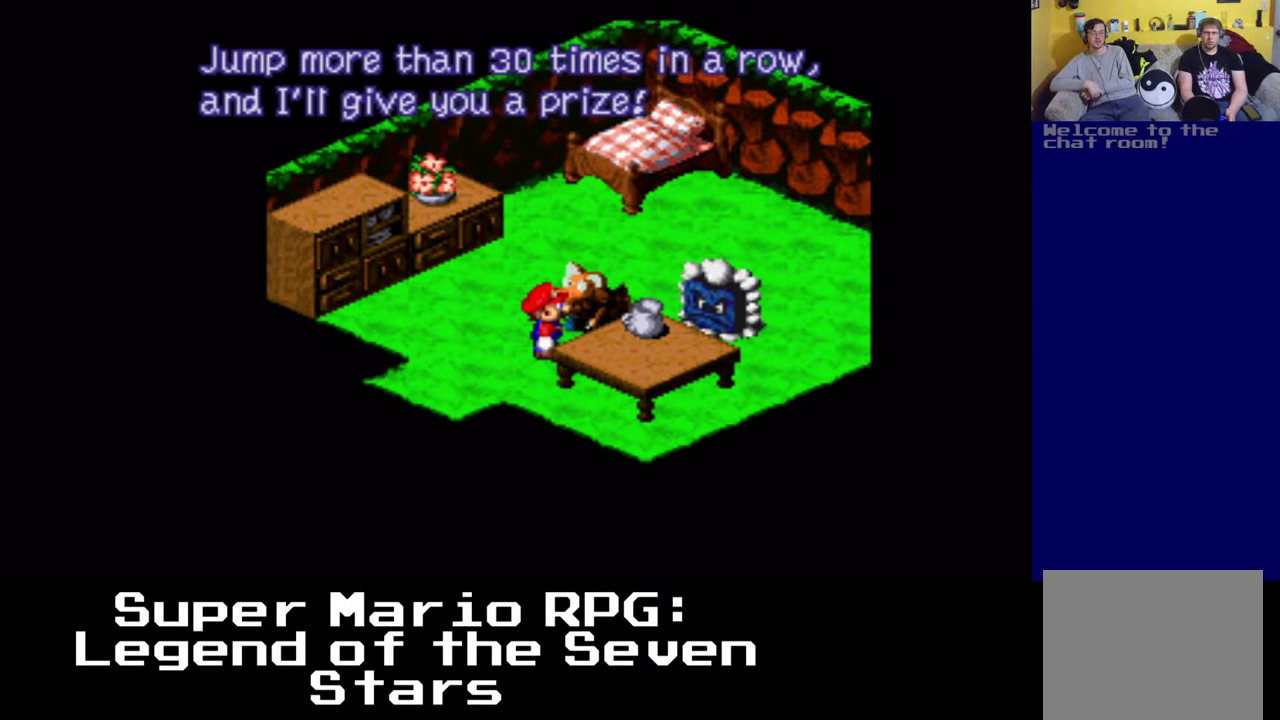
{"buttons": [], "left_stick": "center", "right_stick": "center", "events": []}
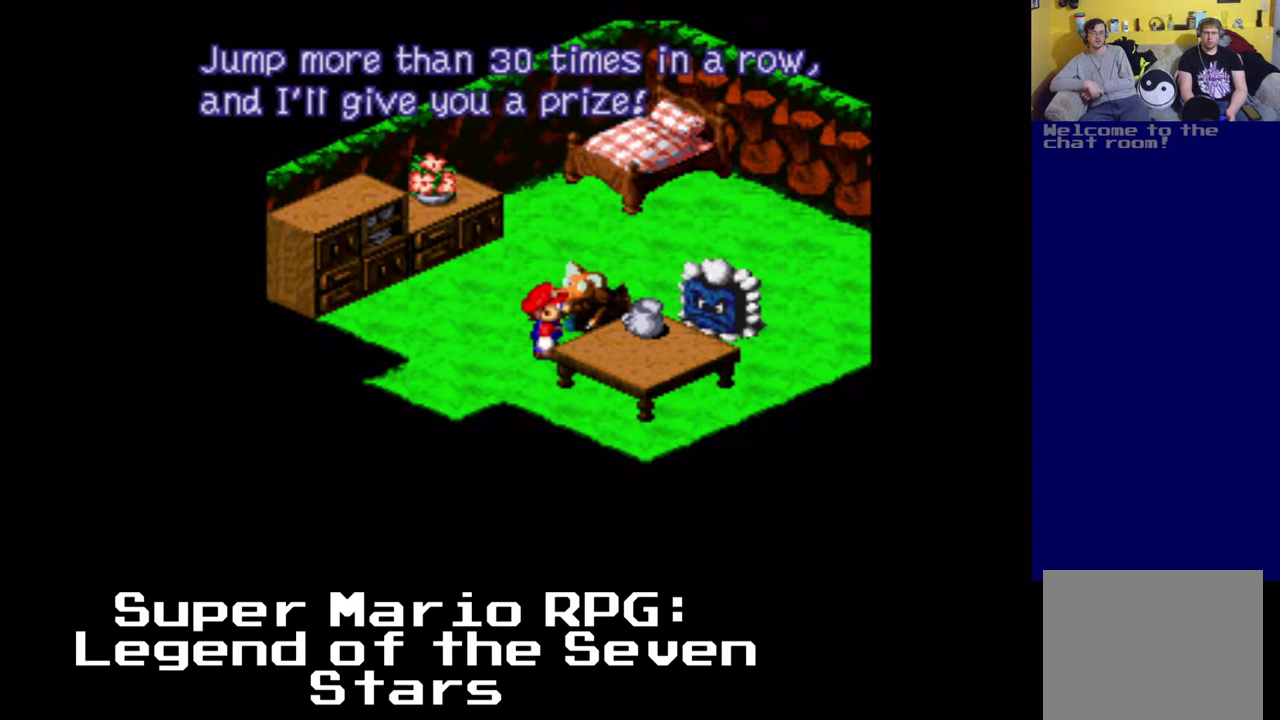
{"buttons": ["B"], "left_stick": "center", "right_stick": "center", "events": [[433, "B", "down"]]}
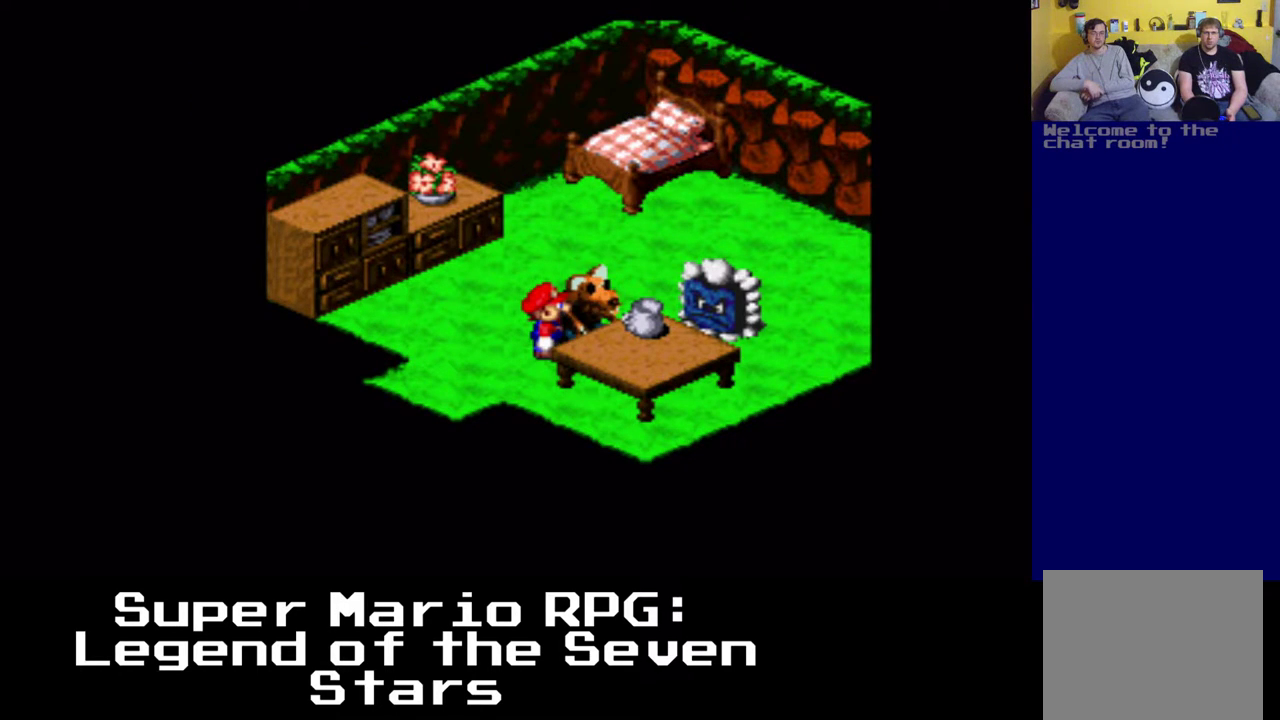
{"buttons": [], "left_stick": "center", "right_stick": "center", "events": [[83, "B", "up"]]}
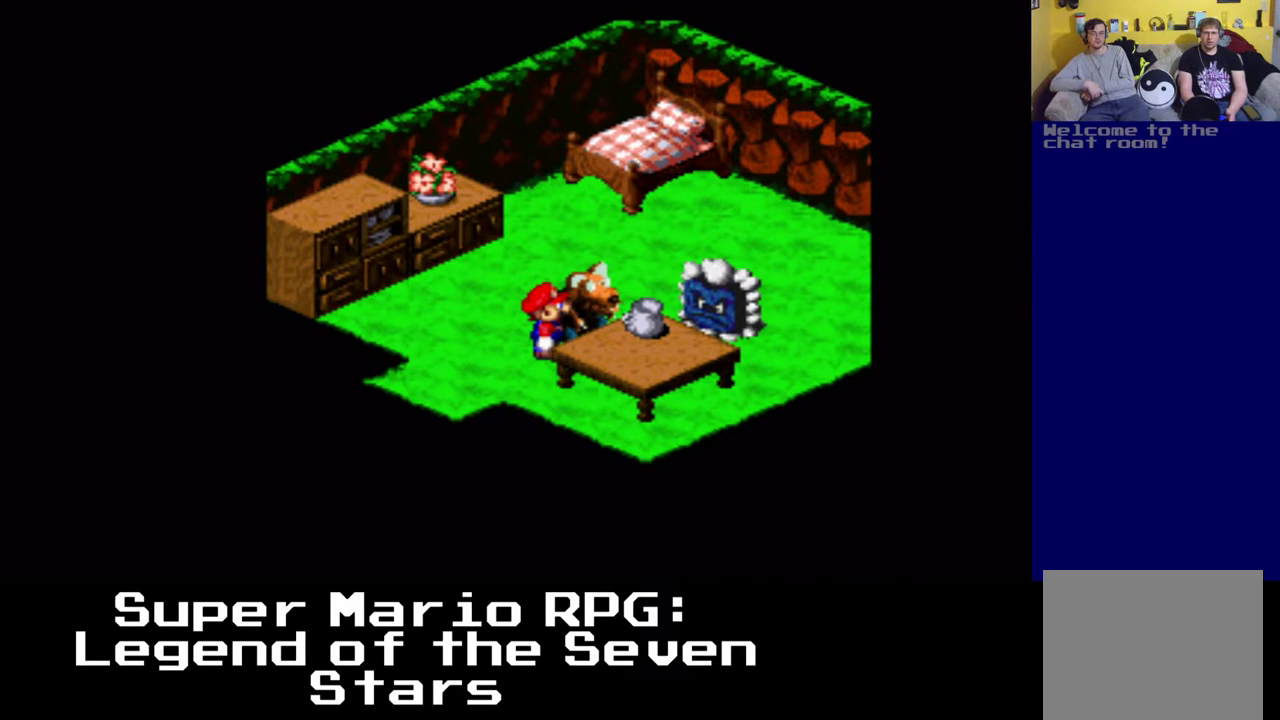
{"buttons": ["X", "DPAD_UP"], "left_stick": "center", "right_stick": "center", "events": [[33, "DPAD_LEFT", "down"], [233, "X", "down"], [233, "Y", "down"], [250, "DPAD_UP", "down"], [267, "DPAD_UP", "up"], [267, "Y", "up"], [283, "DPAD_UP", "down"], [317, "A", "down"], [333, "DPAD_LEFT", "up"], [417, "A", "up"]]}
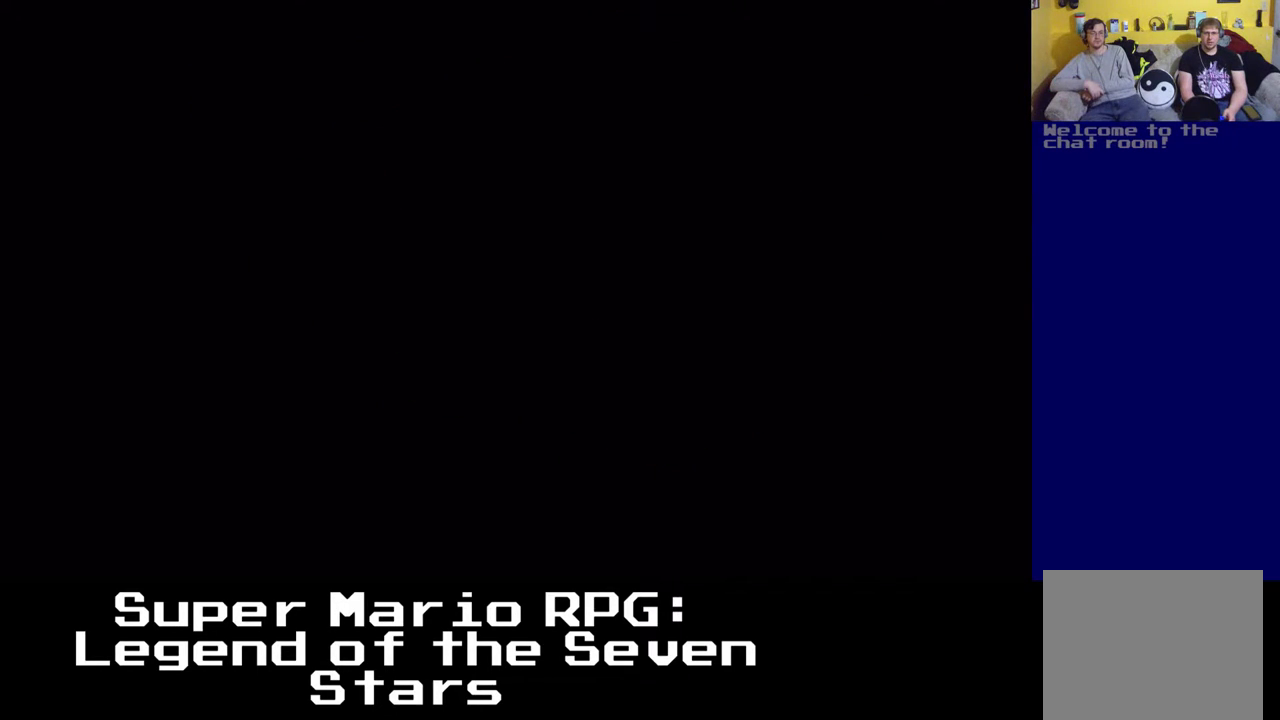
{"buttons": [], "left_stick": "center", "right_stick": "center", "events": [[183, "X", "up"], [233, "DPAD_UP", "up"]]}
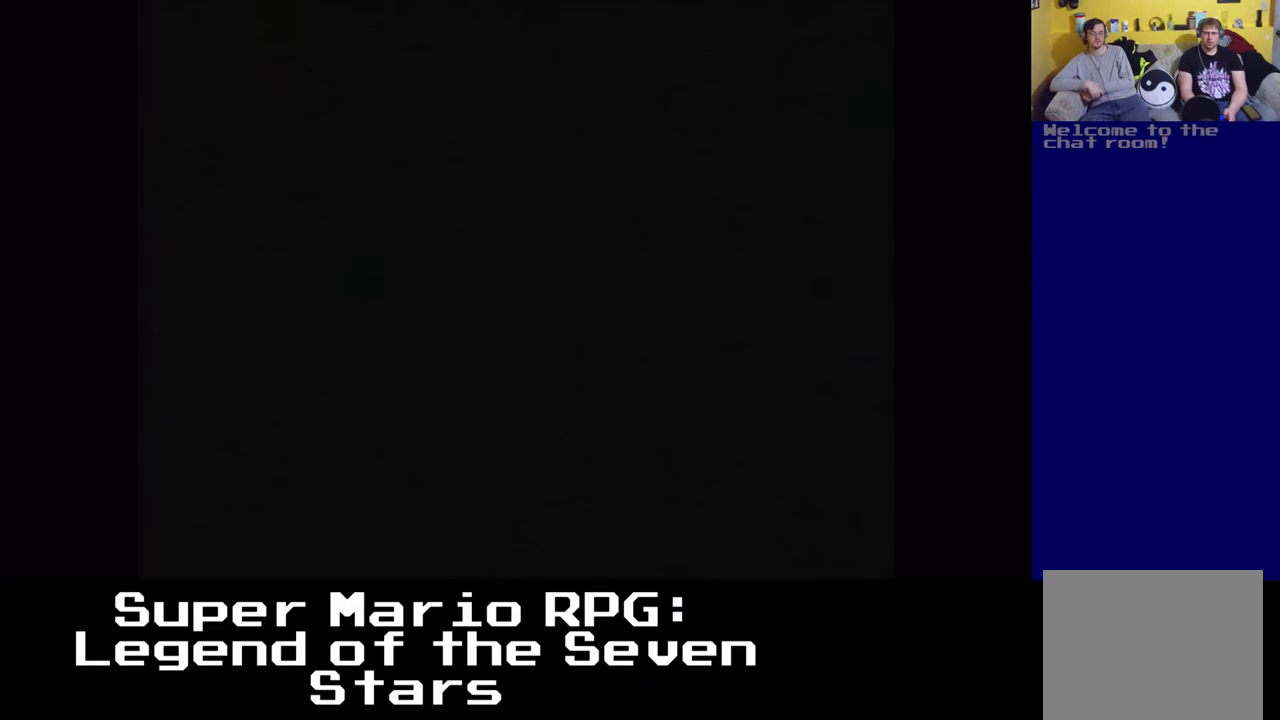
{"buttons": [], "left_stick": "center", "right_stick": "center", "events": [[317, "A", "down"], [467, "A", "up"]]}
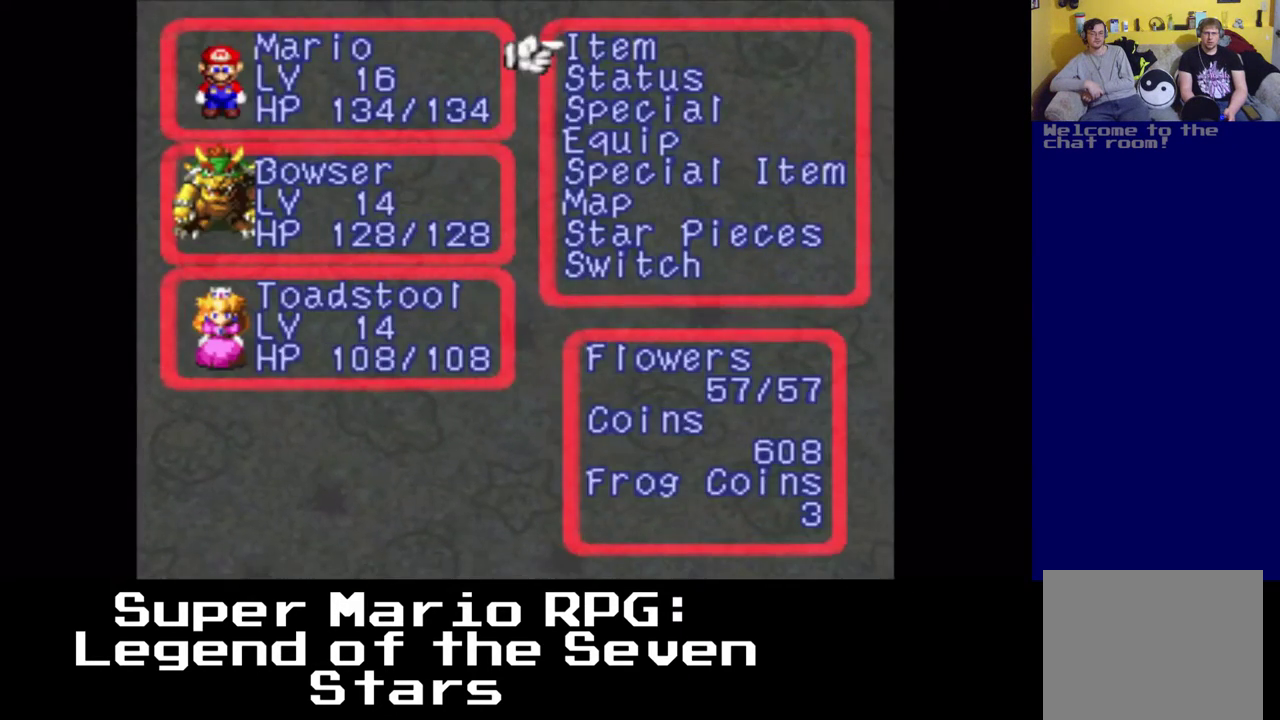
{"buttons": [], "left_stick": "center", "right_stick": "center", "events": [[150, "A", "down"], [300, "A", "up"]]}
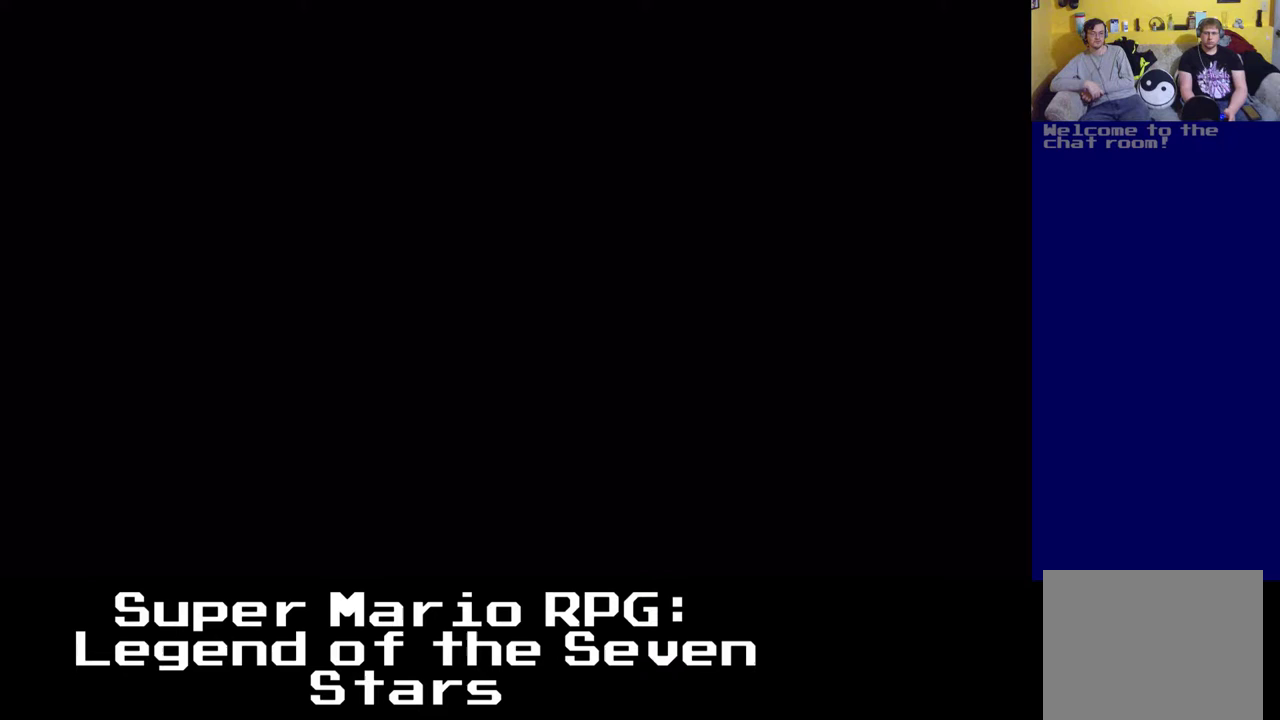
{"buttons": ["A", "X", "DPAD_UP"], "left_stick": "center", "right_stick": "center", "events": [[17, "A", "down"], [317, "DPAD_UP", "down"], [483, "X", "down"]]}
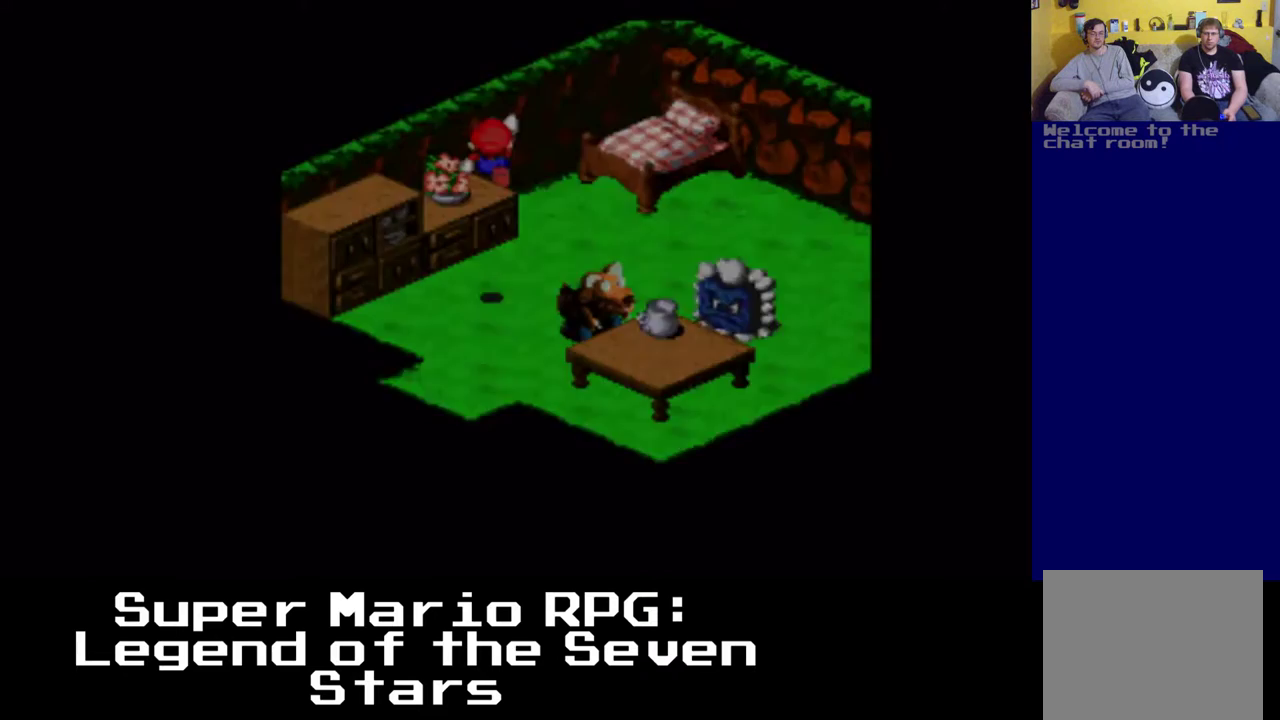
{"buttons": ["B", "DPAD_UP", "DPAD_LEFT"], "left_stick": "center", "right_stick": "center", "events": [[17, "A", "up"], [333, "X", "up"], [433, "DPAD_LEFT", "down"], [483, "B", "down"]]}
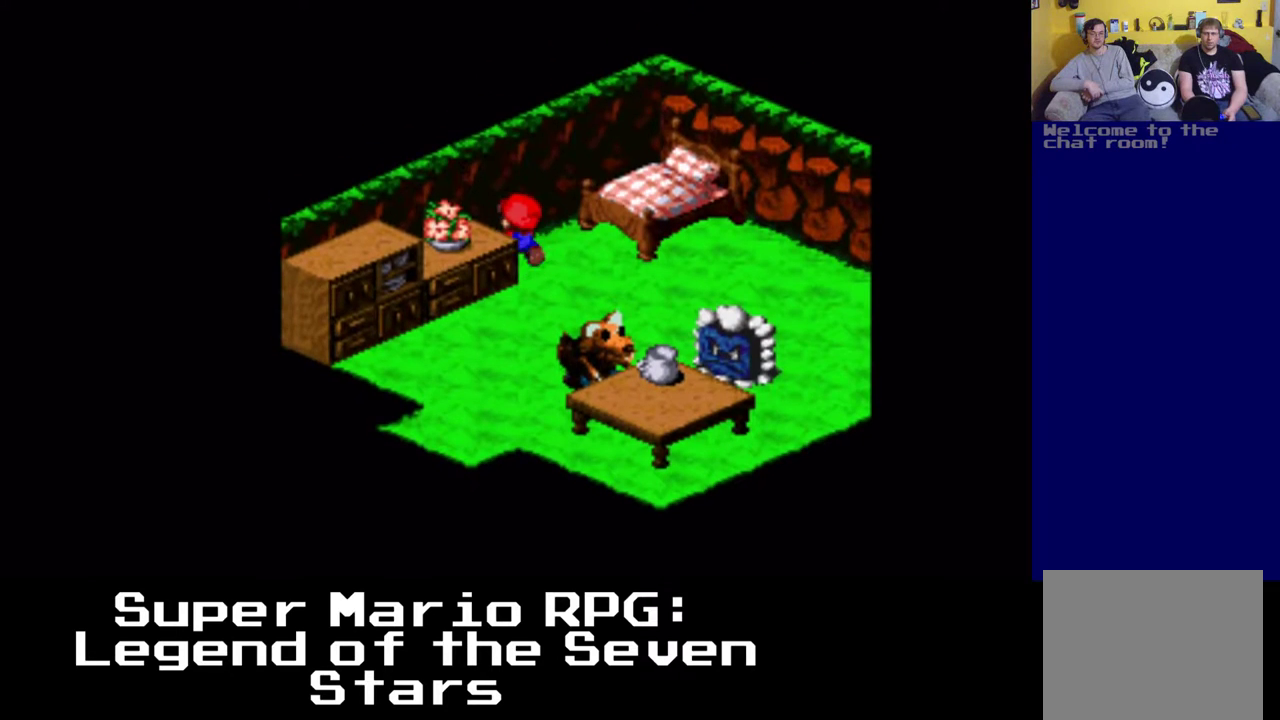
{"buttons": ["B", "DPAD_DOWN", "DPAD_LEFT"], "left_stick": "center", "right_stick": "center", "events": [[167, "B", "up"], [183, "DPAD_UP", "up"], [250, "B", "down"], [283, "DPAD_DOWN", "down"], [433, "B", "up"], [500, "B", "down"]]}
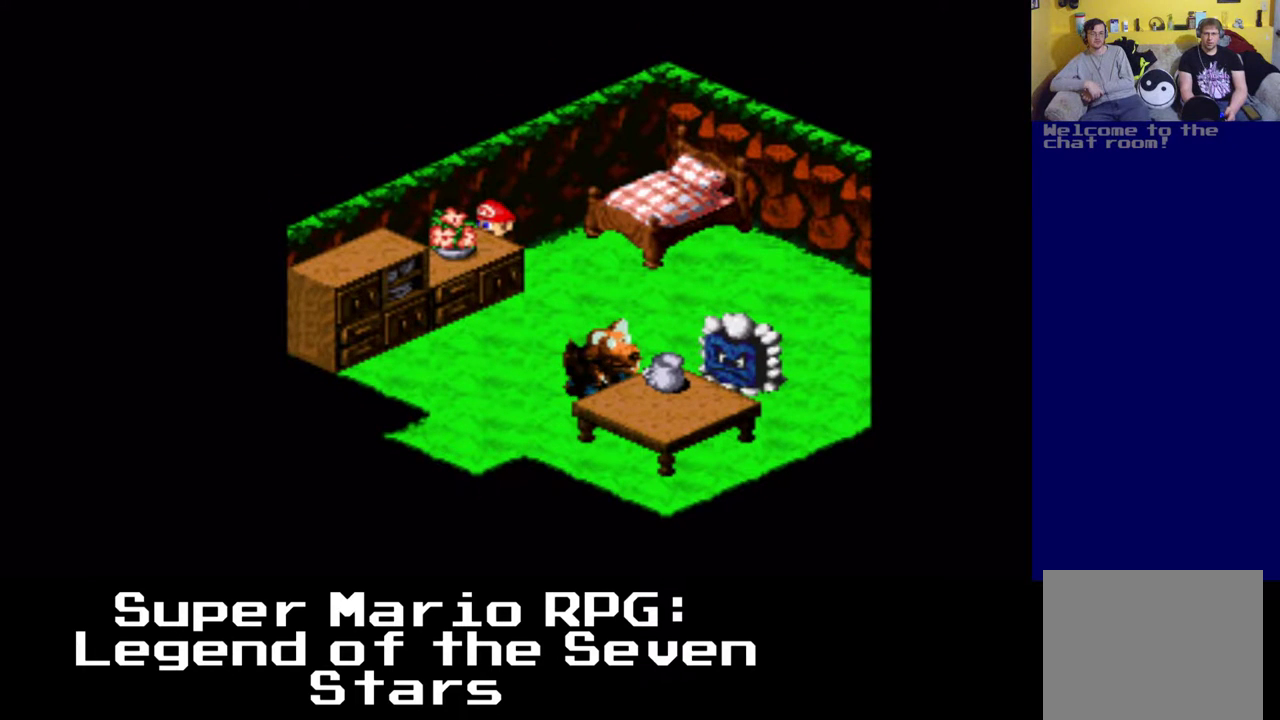
{"buttons": ["A", "DPAD_LEFT"], "left_stick": "center", "right_stick": "center", "events": [[183, "B", "up"], [367, "A", "down"], [500, "DPAD_DOWN", "up"]]}
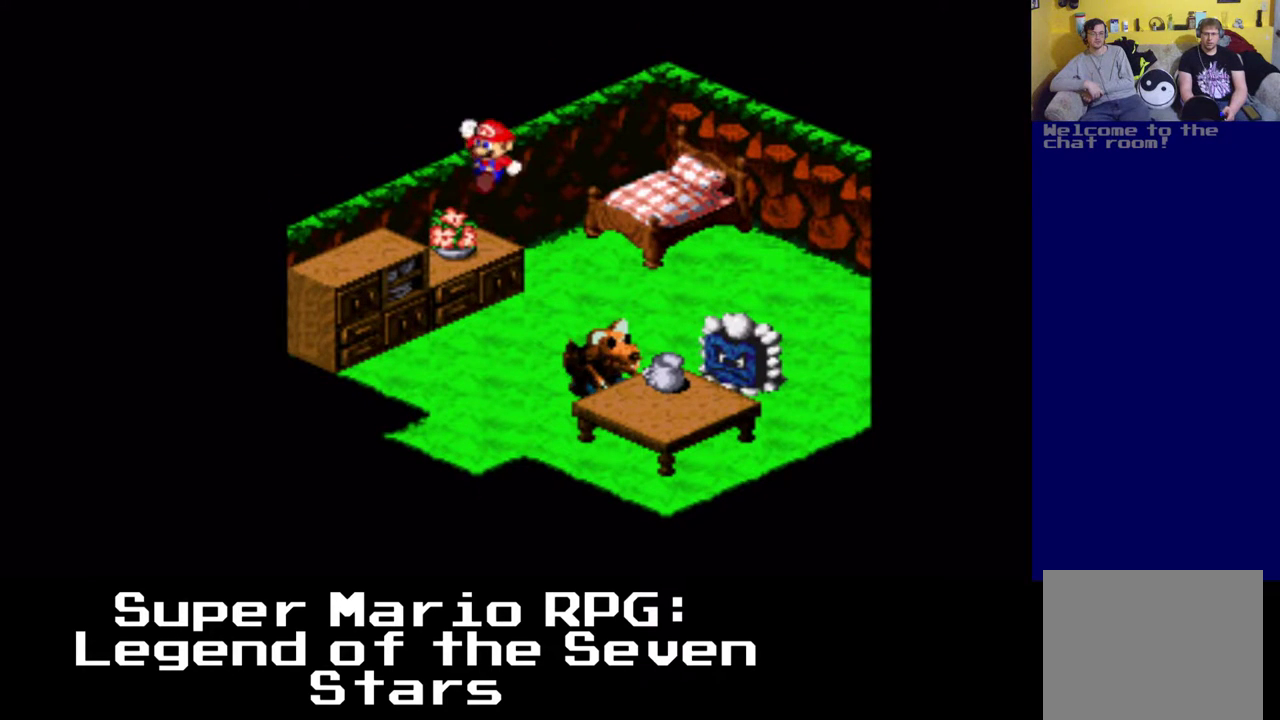
{"buttons": ["A", "X", "DPAD_DOWN", "DPAD_LEFT"], "left_stick": "center", "right_stick": "center", "events": [[133, "X", "down"], [233, "A", "up"], [250, "DPAD_DOWN", "down"], [450, "A", "down"]]}
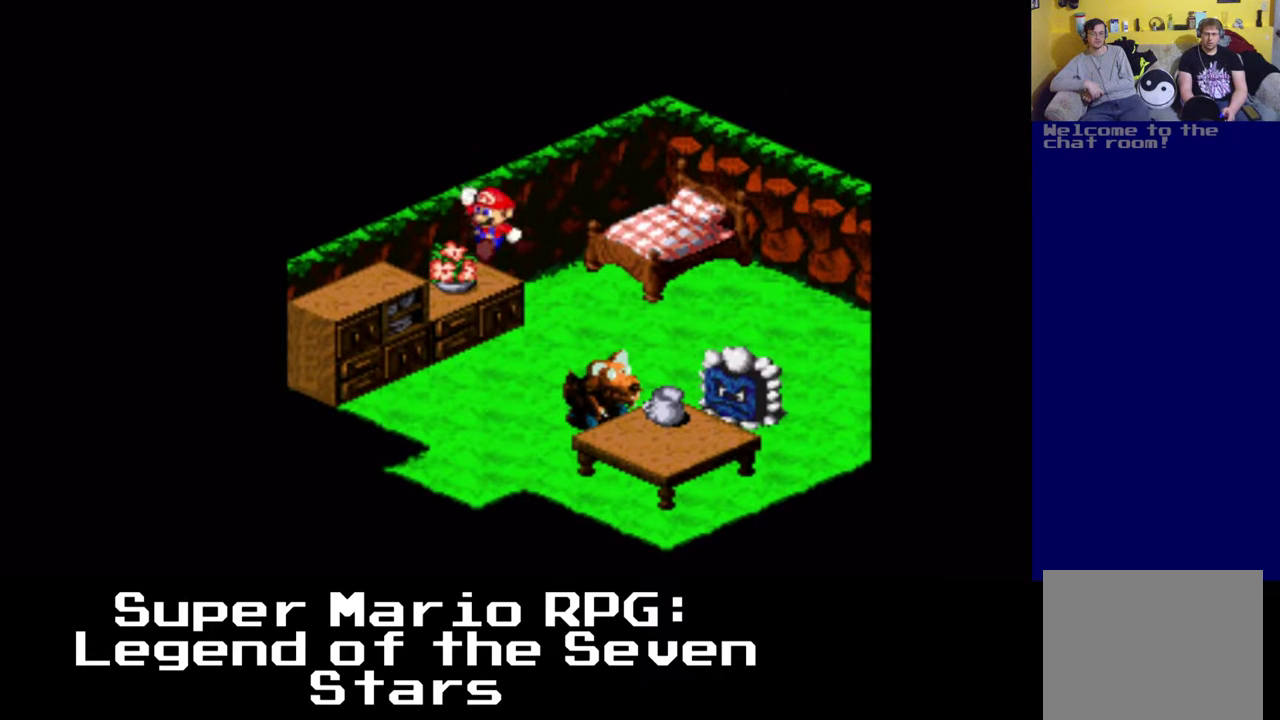
{"buttons": ["X"], "left_stick": "center", "right_stick": "center", "events": [[100, "DPAD_DOWN", "up"], [233, "A", "up"], [417, "DPAD_LEFT", "up"]]}
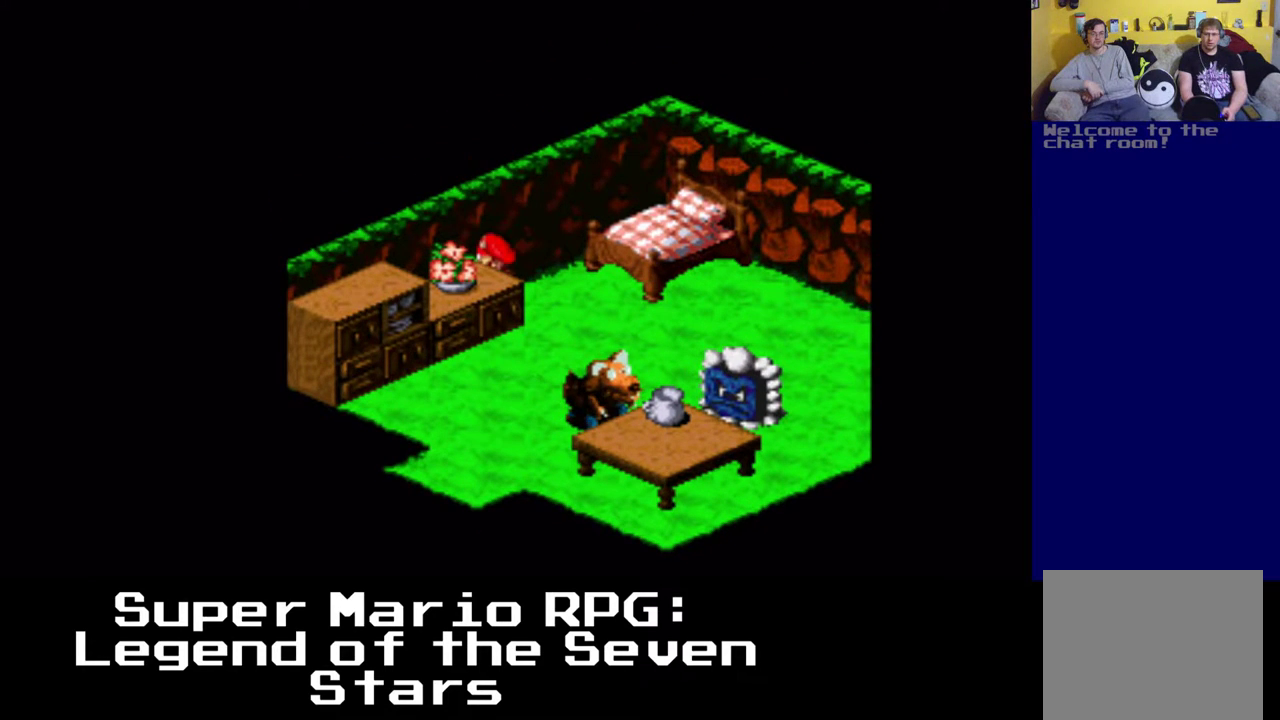
{"buttons": ["A", "X", "DPAD_RIGHT"], "left_stick": "center", "right_stick": "center", "events": [[200, "DPAD_RIGHT", "down"], [217, "A", "down"]]}
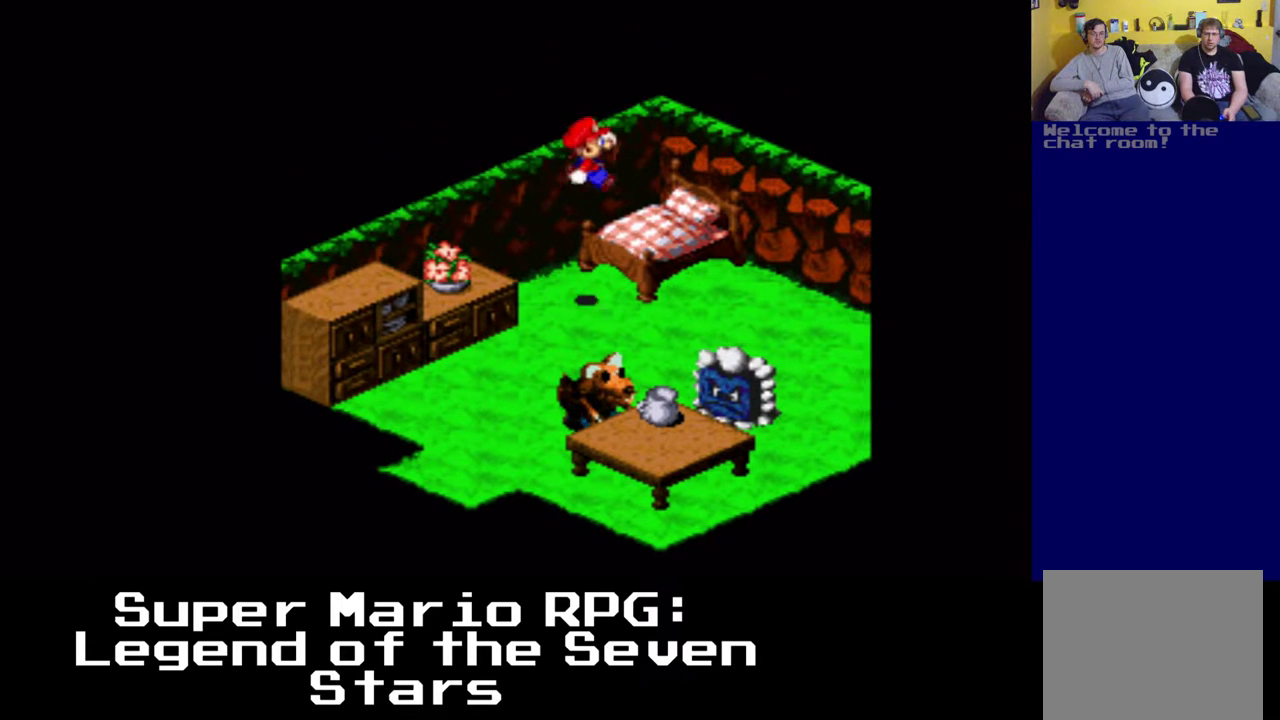
{"buttons": ["X", "DPAD_DOWN", "DPAD_RIGHT"], "left_stick": "center", "right_stick": "center", "events": [[133, "A", "up"], [467, "DPAD_DOWN", "down"]]}
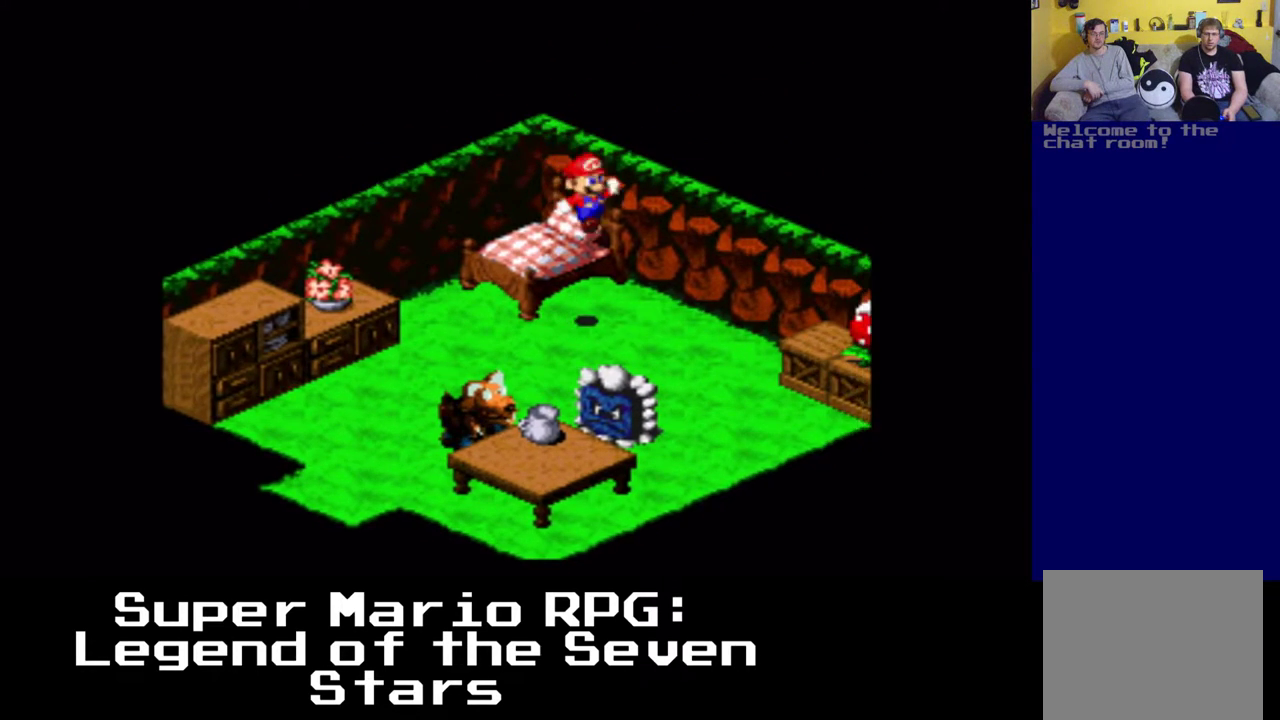
{"buttons": ["X", "DPAD_RIGHT"], "left_stick": "center", "right_stick": "center", "events": [[267, "DPAD_DOWN", "up"]]}
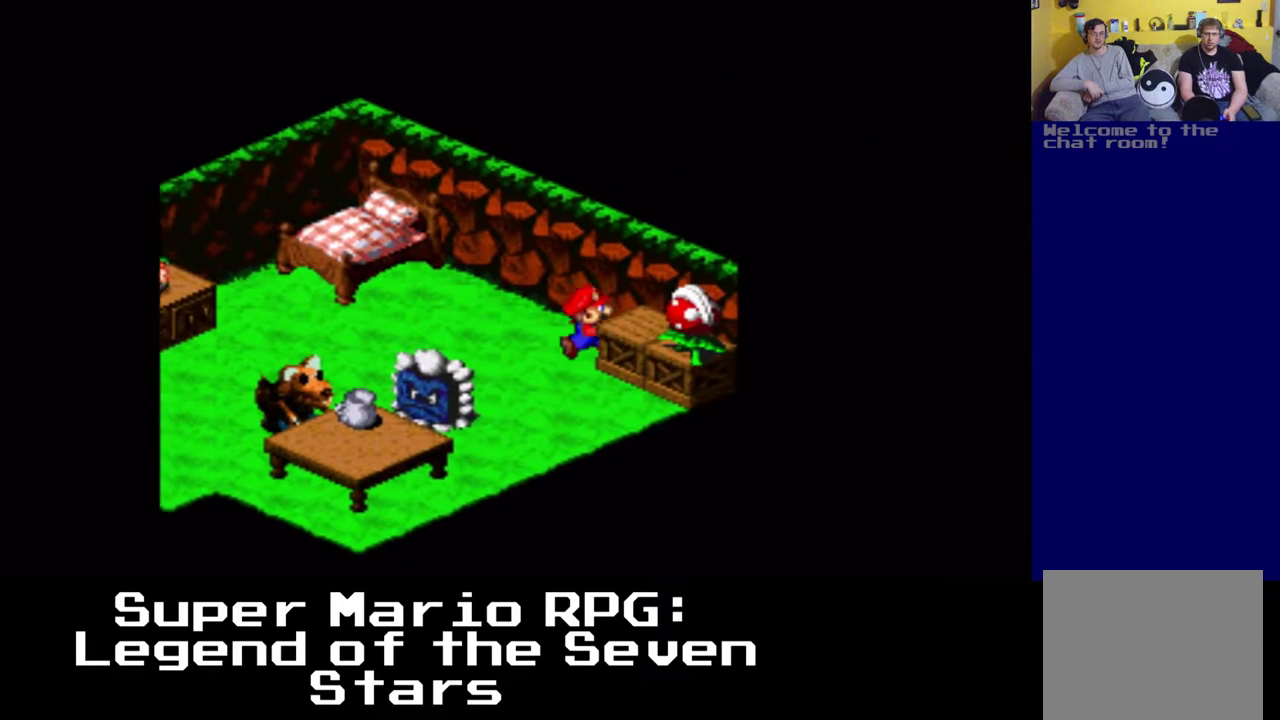
{"buttons": ["B", "DPAD_DOWN", "DPAD_RIGHT"], "left_stick": "center", "right_stick": "center", "events": [[33, "X", "up"], [233, "B", "down"], [317, "DPAD_DOWN", "down"]]}
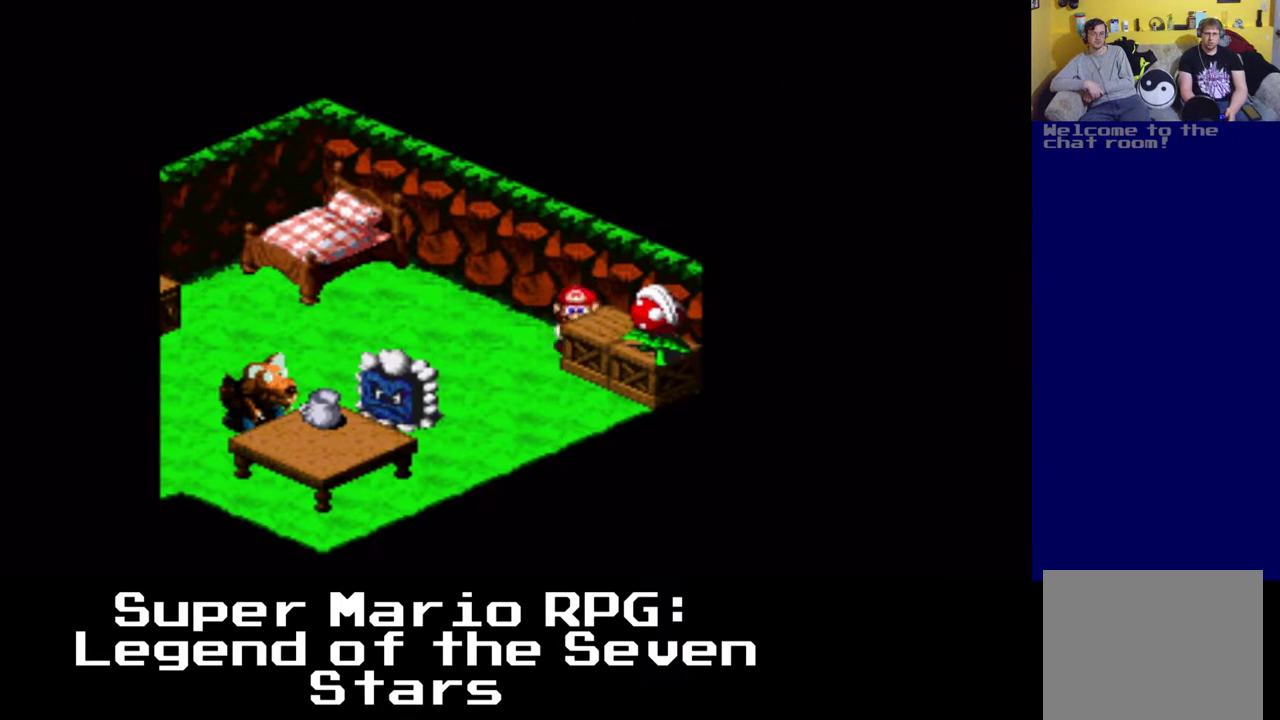
{"buttons": ["DPAD_RIGHT"], "left_stick": "center", "right_stick": "center", "events": [[33, "B", "up"], [217, "B", "down"], [233, "A", "down"], [317, "B", "up"], [433, "A", "up"], [450, "DPAD_DOWN", "up"]]}
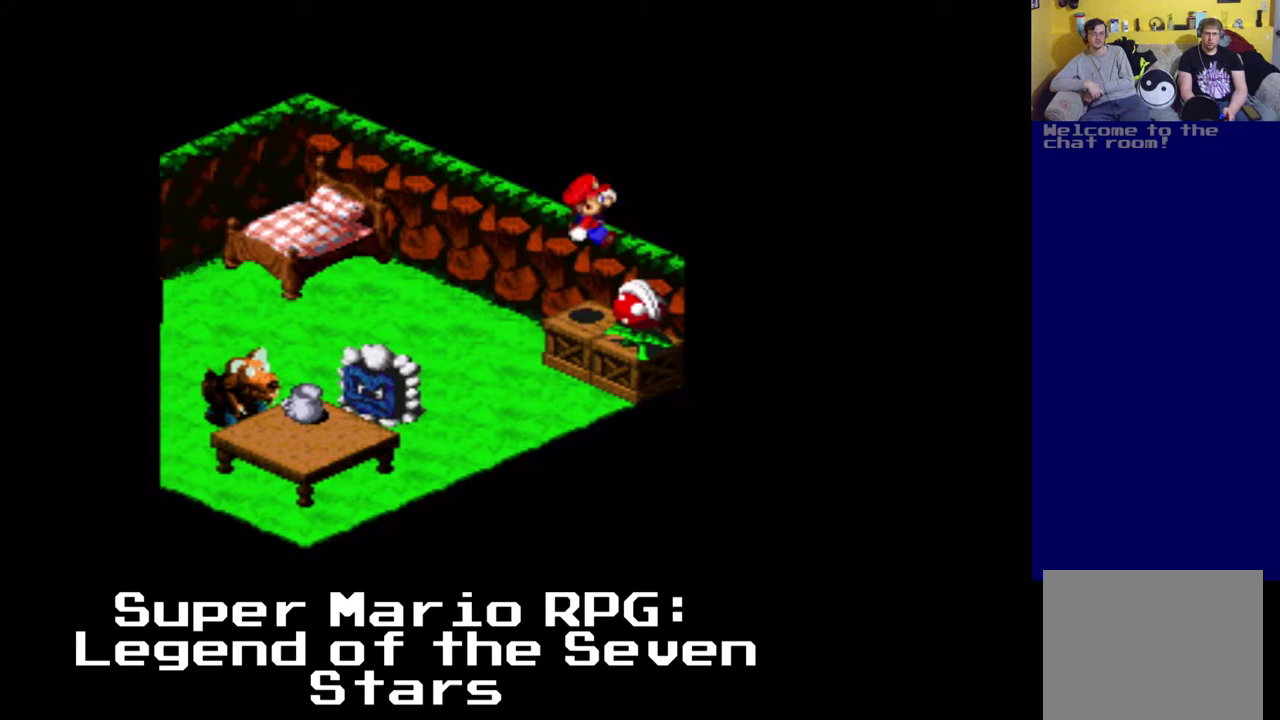
{"buttons": [], "left_stick": "center", "right_stick": "center", "events": [[83, "DPAD_DOWN", "down"], [150, "B", "down"], [383, "B", "up"], [450, "DPAD_RIGHT", "up"], [467, "DPAD_DOWN", "up"]]}
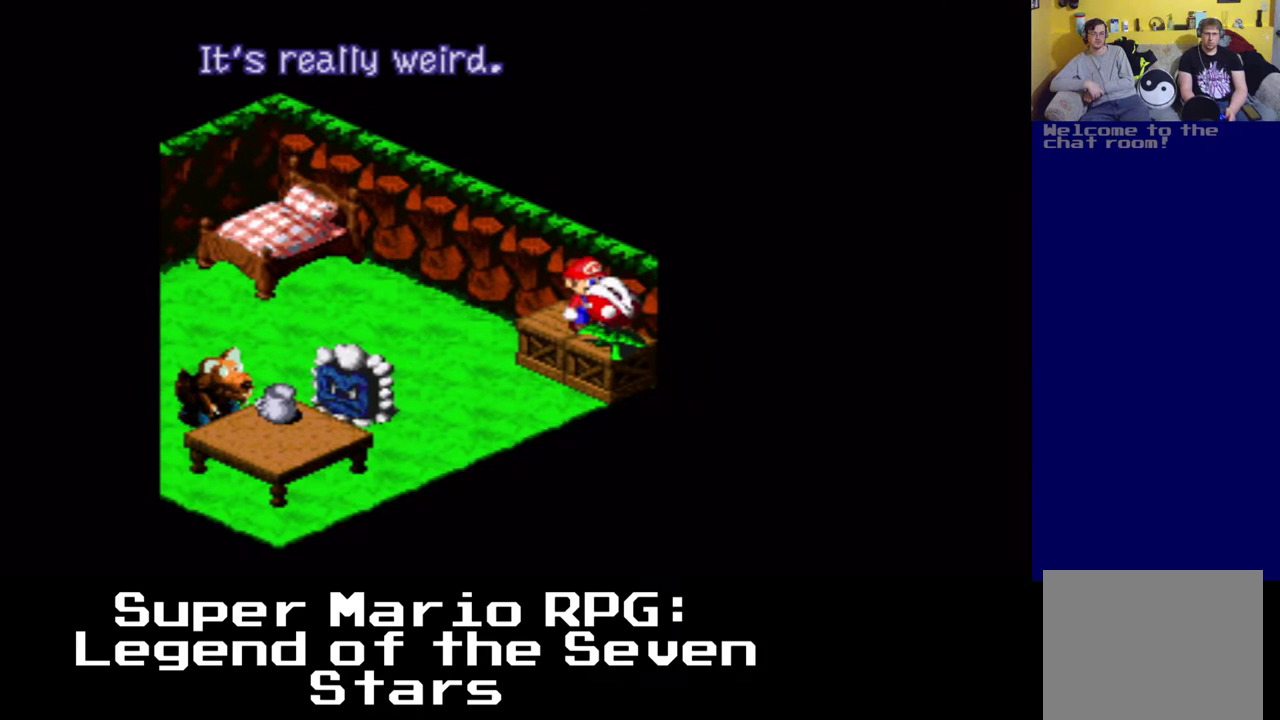
{"buttons": [], "left_stick": "center", "right_stick": "center", "events": []}
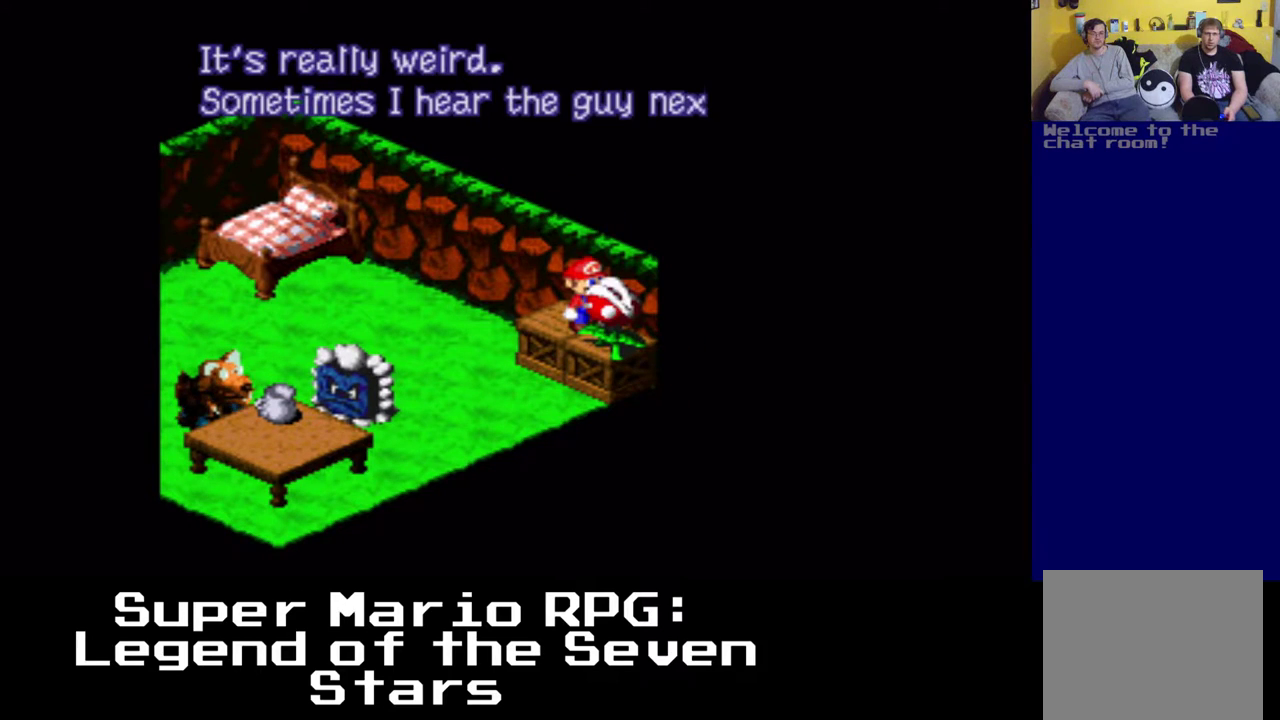
{"buttons": [], "left_stick": "center", "right_stick": "center", "events": []}
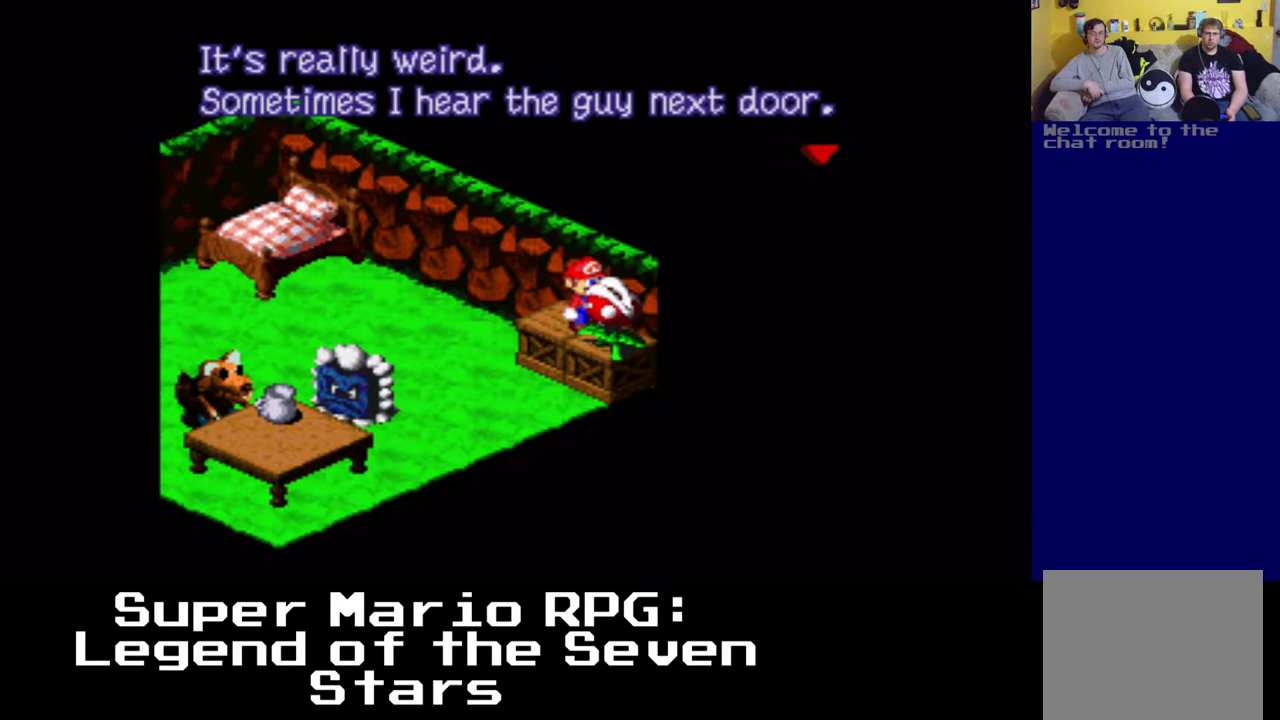
{"buttons": [], "left_stick": "center", "right_stick": "center", "events": []}
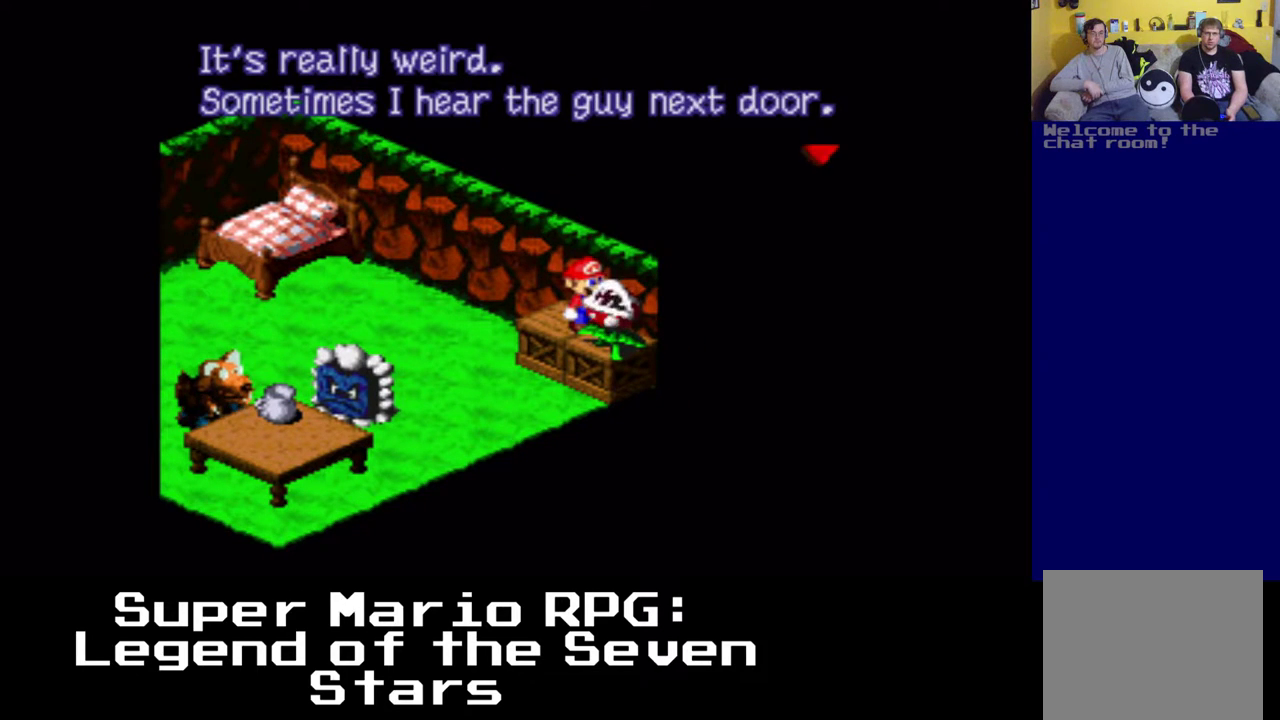
{"buttons": ["B"], "left_stick": "center", "right_stick": "center", "events": [[450, "B", "down"]]}
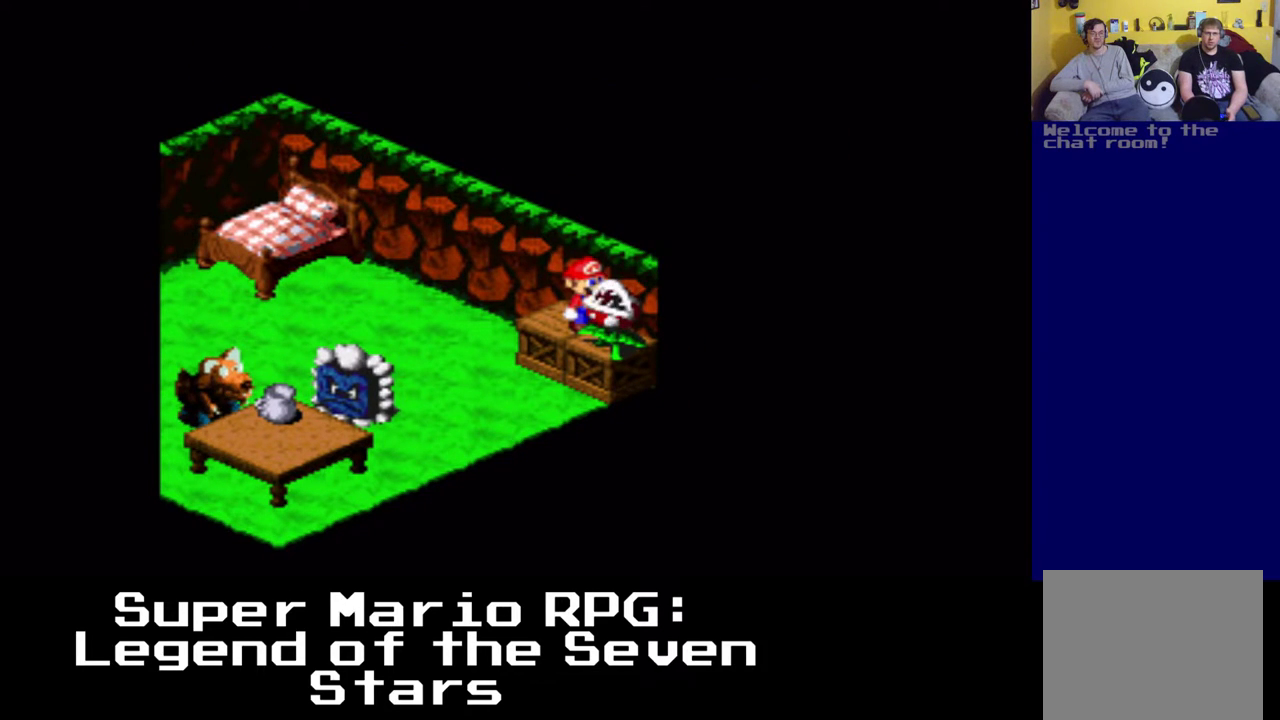
{"buttons": [], "left_stick": "center", "right_stick": "center", "events": [[100, "B", "up"]]}
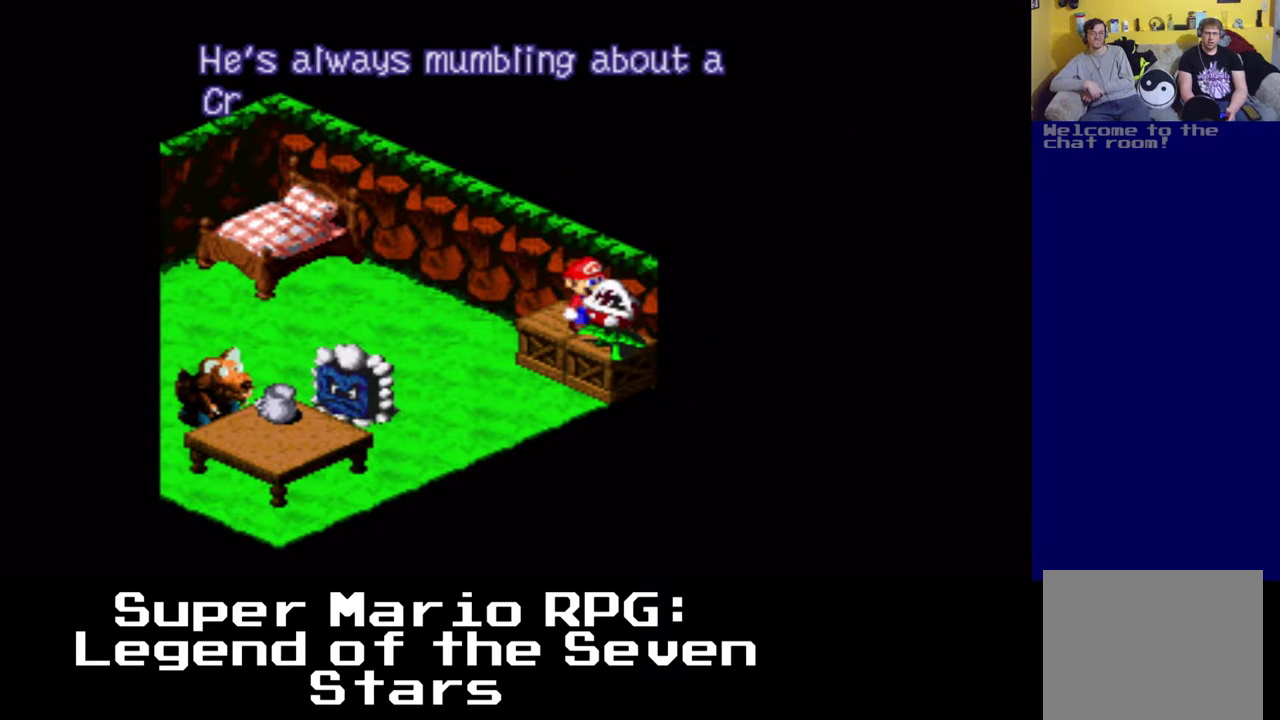
{"buttons": [], "left_stick": "center", "right_stick": "center", "events": []}
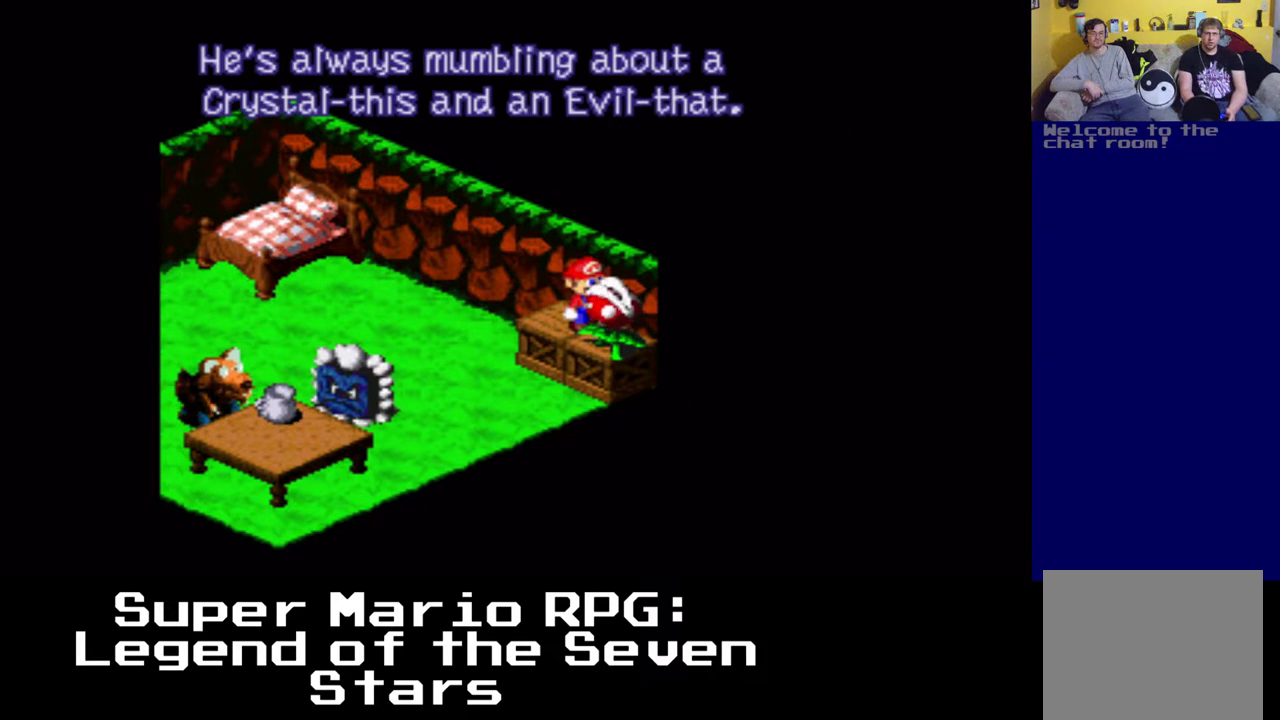
{"buttons": [], "left_stick": "center", "right_stick": "center", "events": []}
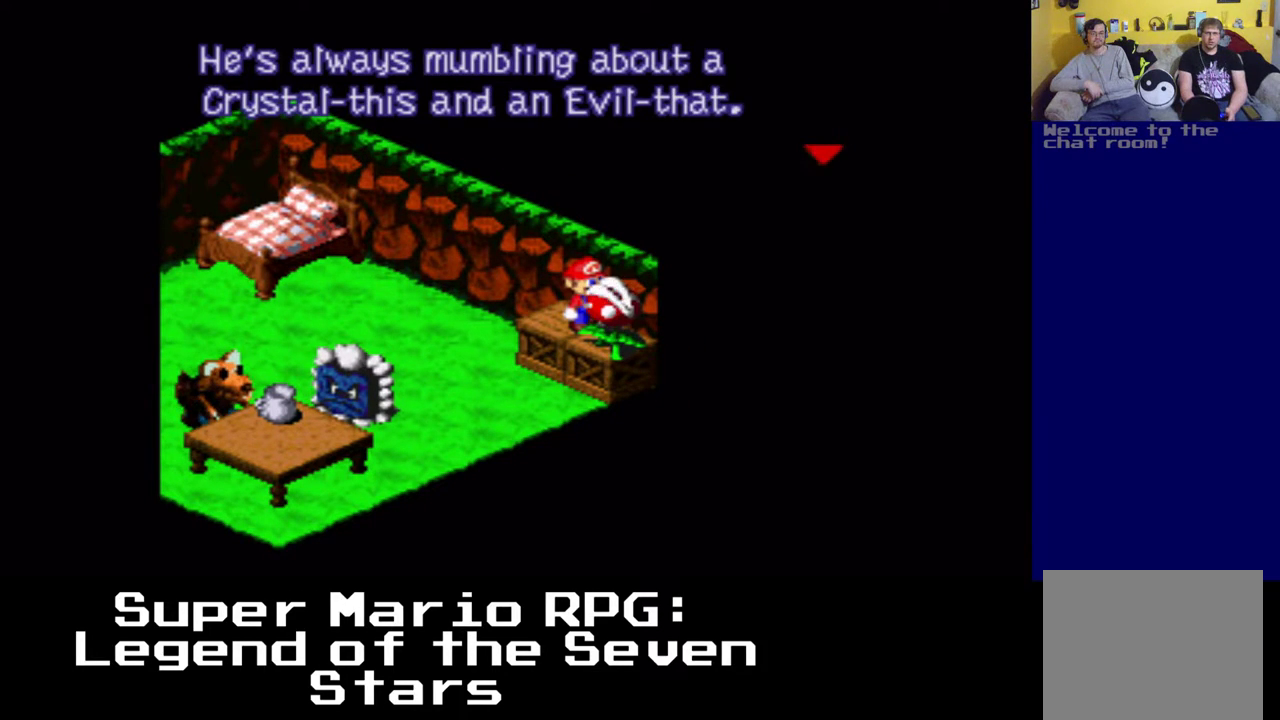
{"buttons": [], "left_stick": "center", "right_stick": "center", "events": []}
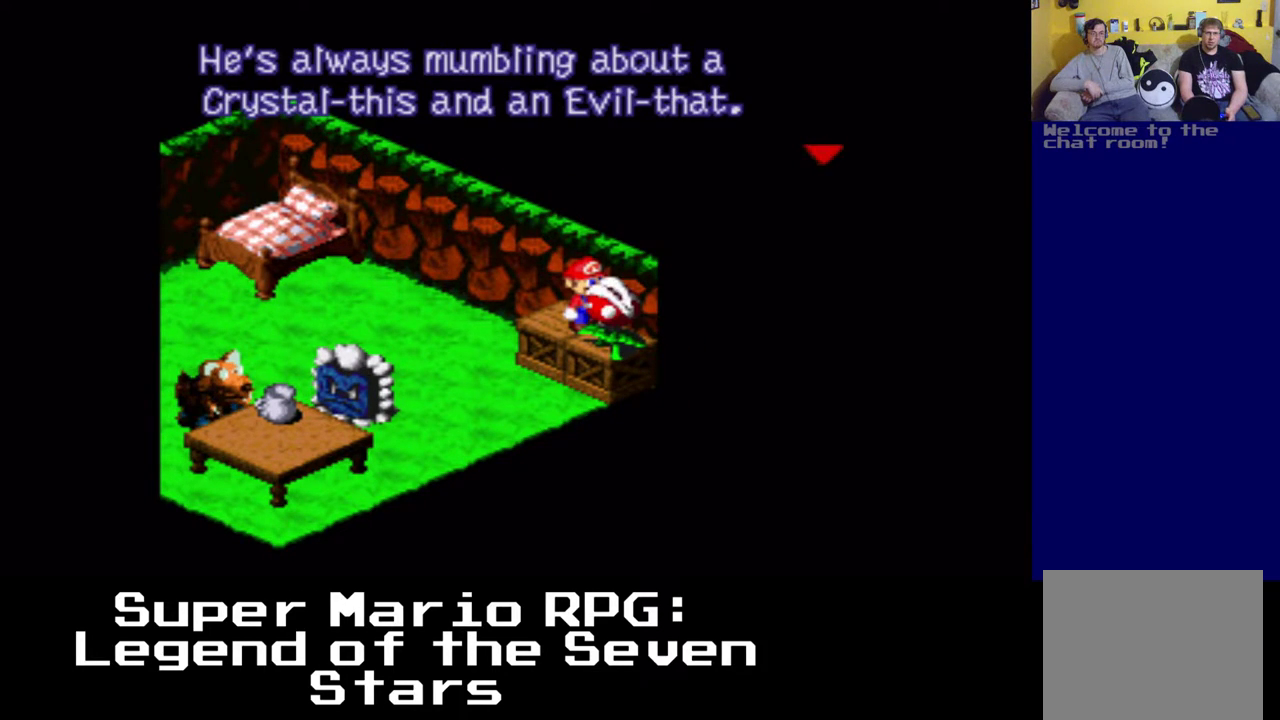
{"buttons": [], "left_stick": "center", "right_stick": "center", "events": []}
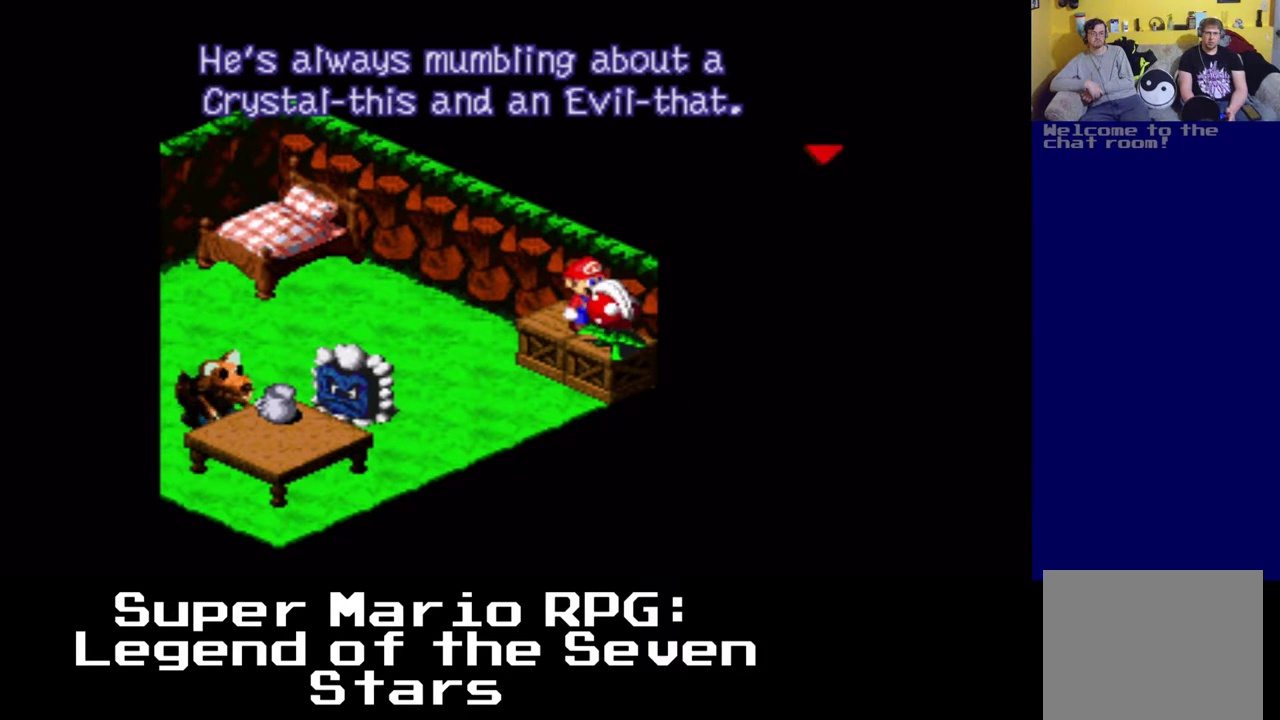
{"buttons": [], "left_stick": "center", "right_stick": "center", "events": []}